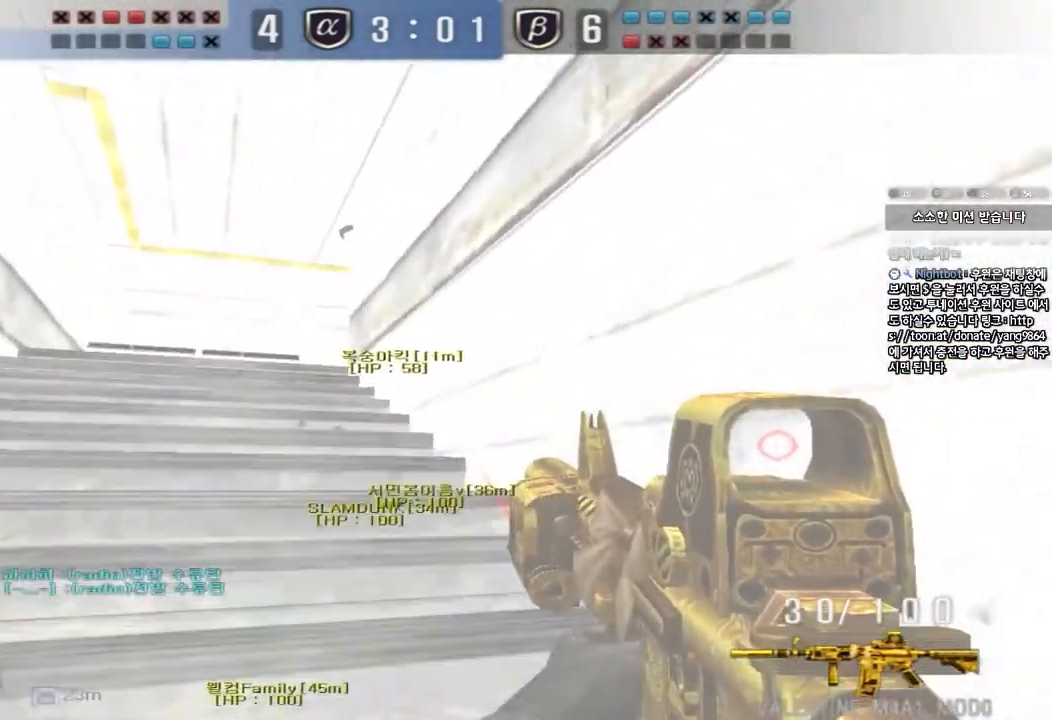
Gameplay with keyboard; each line is a JSON object with the keys held at the frame after it. "events" lists presses ("down") and releases ("up") of "a", "ctrl", "d", "e", "f", "q", "r", "s", "shift", "space", "tab" and "w" between this image and that frame as [ms after this image, input, new state], when the widget could be followed in between. No other keys are recorded. Mouse input is not recorded.
{"keys": ["a", "w"], "events": []}
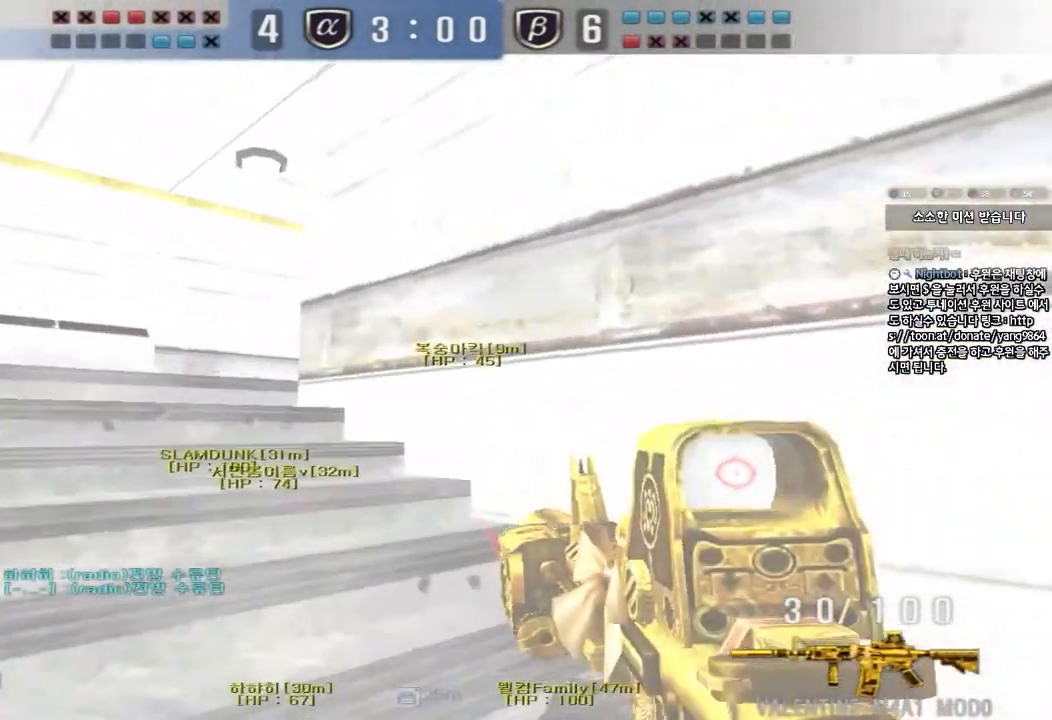
{"keys": ["a", "w"], "events": []}
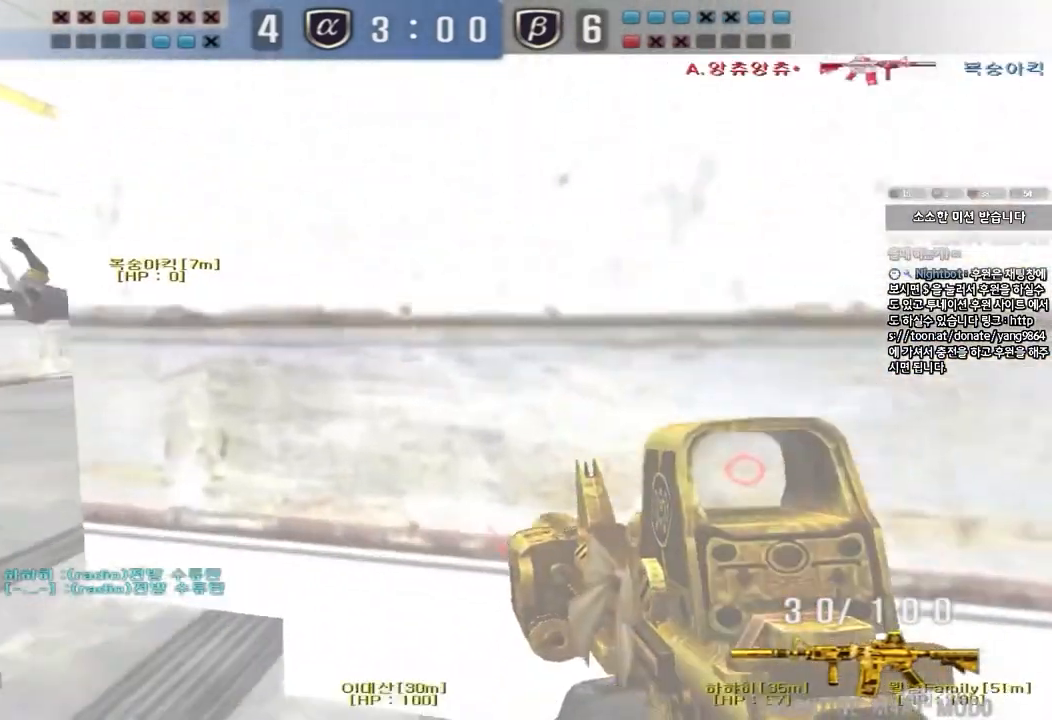
{"keys": [], "events": [[250, "w", "up"], [267, "a", "up"], [283, "space", "down"], [333, "shift", "down"], [333, "space", "up"], [383, "shift", "up"]]}
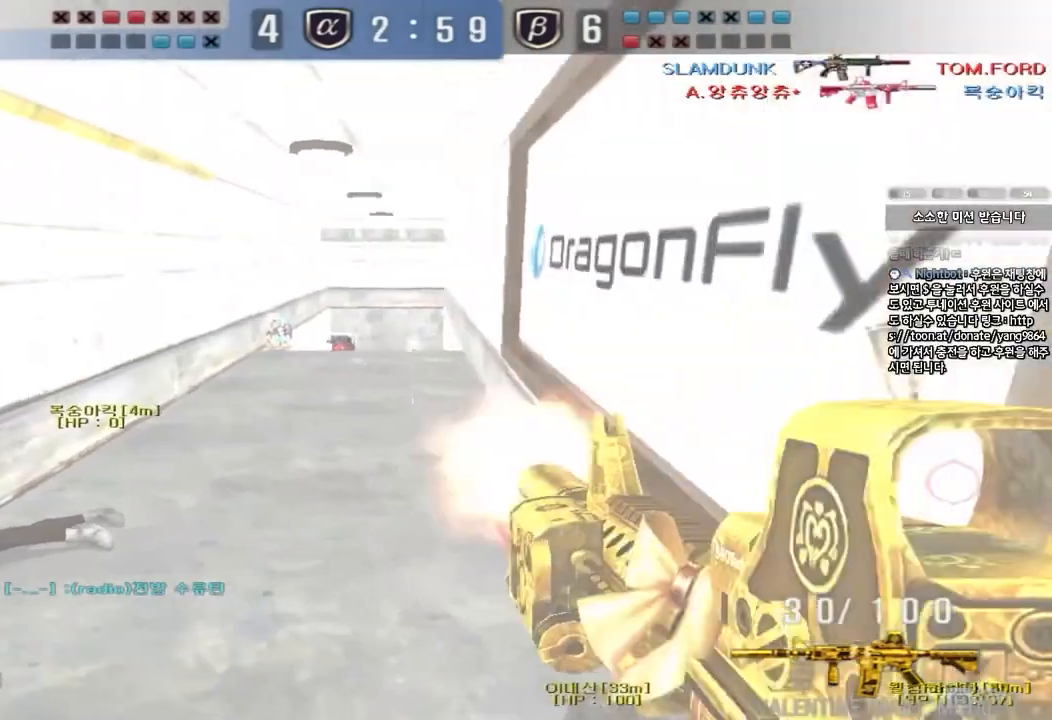
{"keys": ["ctrl", "space"], "events": [[233, "d", "down"], [250, "w", "down"], [450, "ctrl", "down"], [450, "w", "up"], [467, "d", "up"], [483, "space", "down"]]}
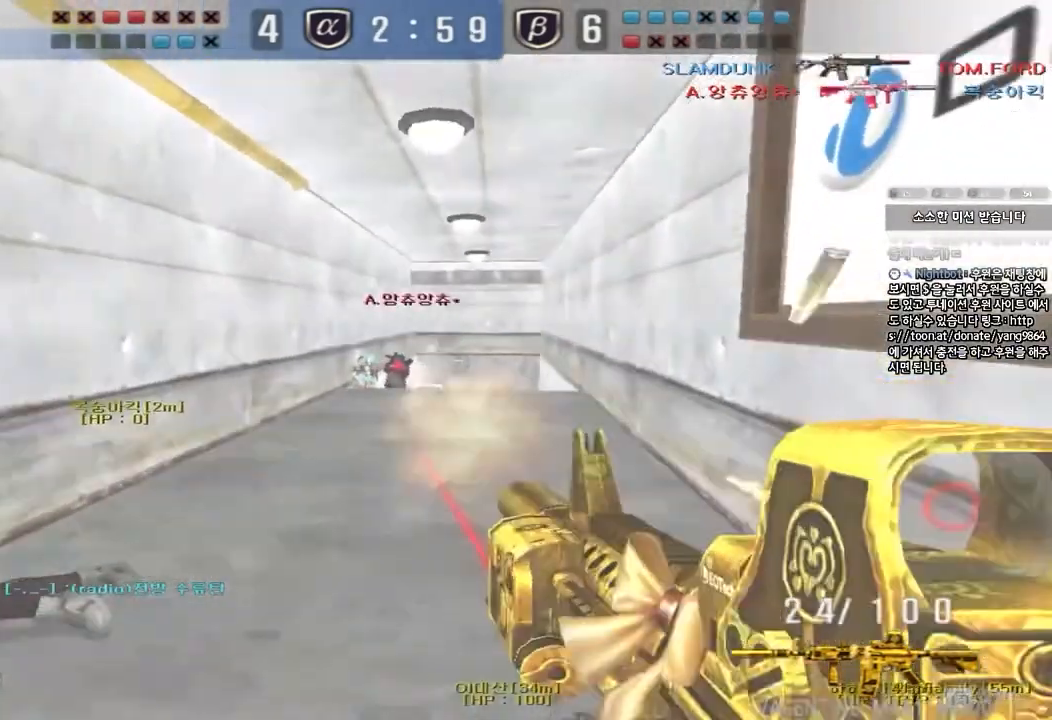
{"keys": ["ctrl", "d", "w"], "events": [[50, "space", "up"], [50, "w", "down"], [67, "a", "down"], [83, "ctrl", "up"], [167, "ctrl", "down"], [300, "ctrl", "up"], [317, "a", "up"], [367, "d", "down"], [400, "ctrl", "down"]]}
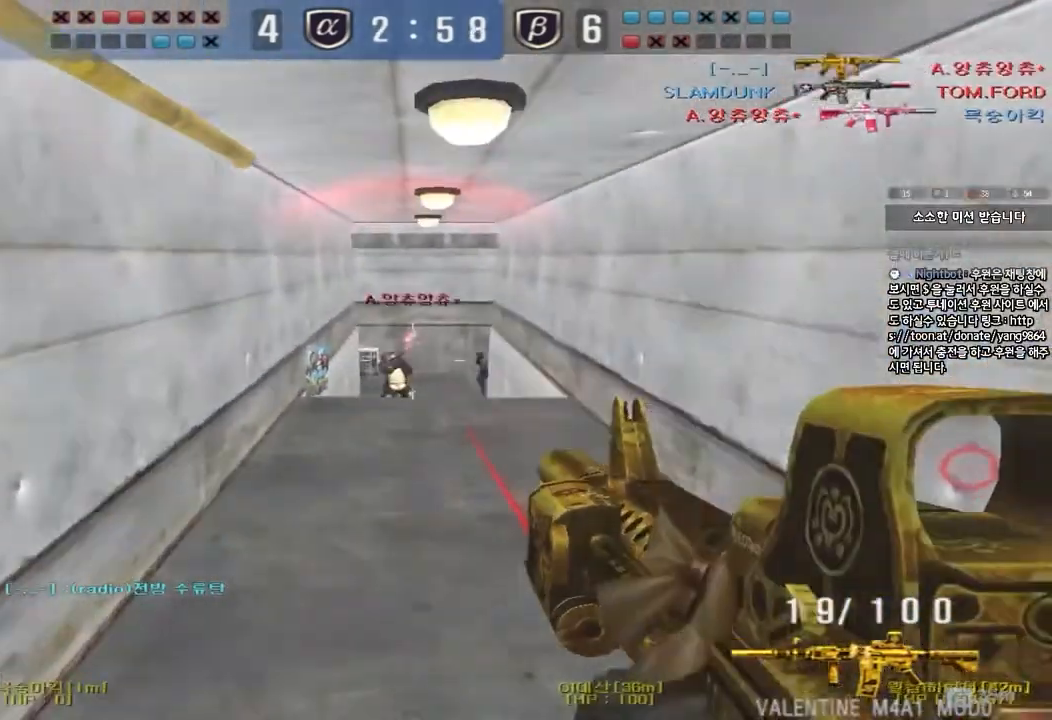
{"keys": ["a", "ctrl", "w"], "events": [[50, "ctrl", "up"], [233, "ctrl", "down"], [267, "d", "up"], [267, "space", "down"], [267, "w", "up"], [350, "a", "down"], [367, "space", "up"], [367, "w", "down"], [383, "ctrl", "up"], [483, "ctrl", "down"]]}
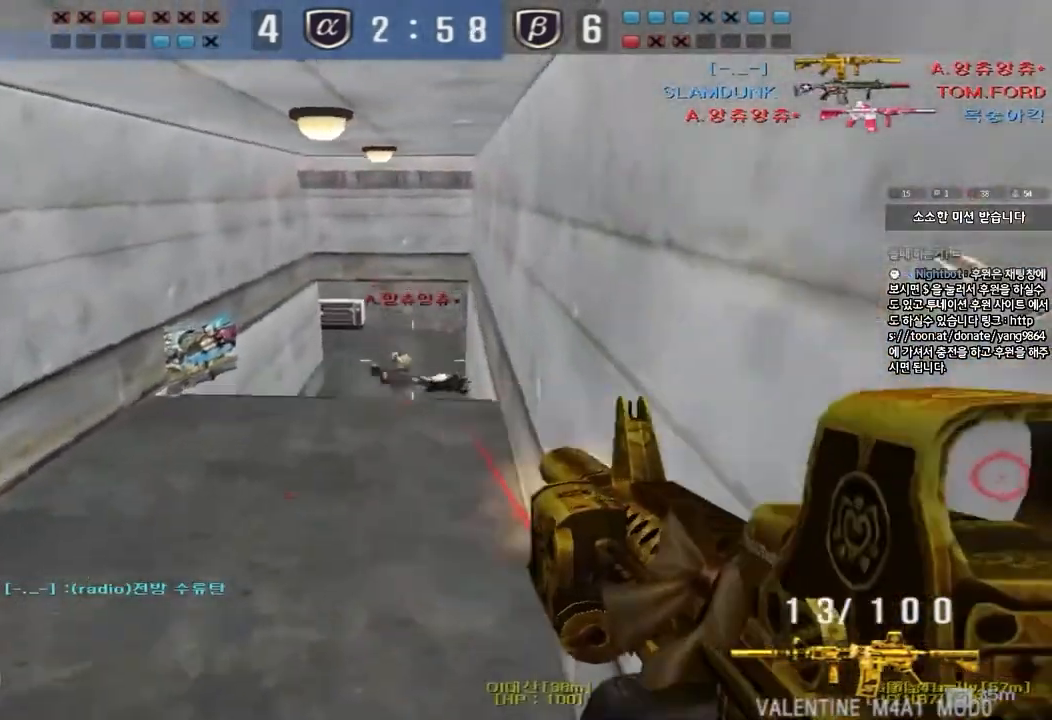
{"keys": ["ctrl", "d", "w"], "events": [[100, "ctrl", "up"], [167, "a", "up"], [200, "ctrl", "down"], [233, "d", "down"], [300, "ctrl", "up"], [500, "ctrl", "down"]]}
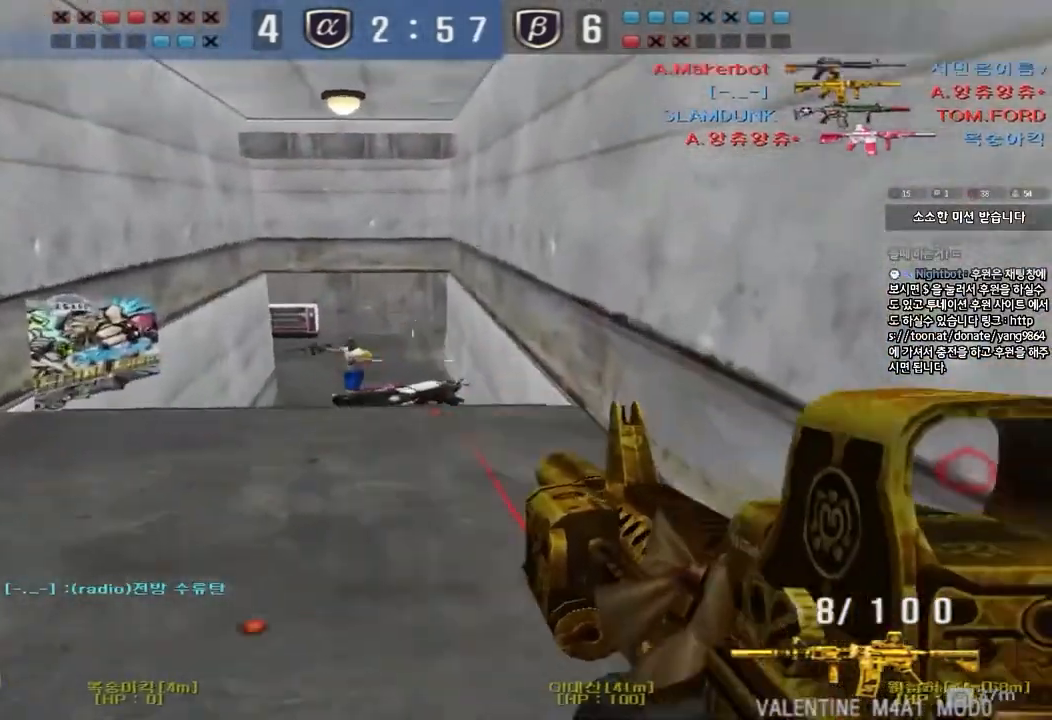
{"keys": ["a", "ctrl", "w"], "events": [[17, "d", "up"], [17, "space", "down"], [33, "w", "up"], [100, "a", "down"], [117, "space", "up"], [117, "w", "down"], [133, "ctrl", "up"], [217, "ctrl", "down"], [350, "ctrl", "up"], [450, "ctrl", "down"]]}
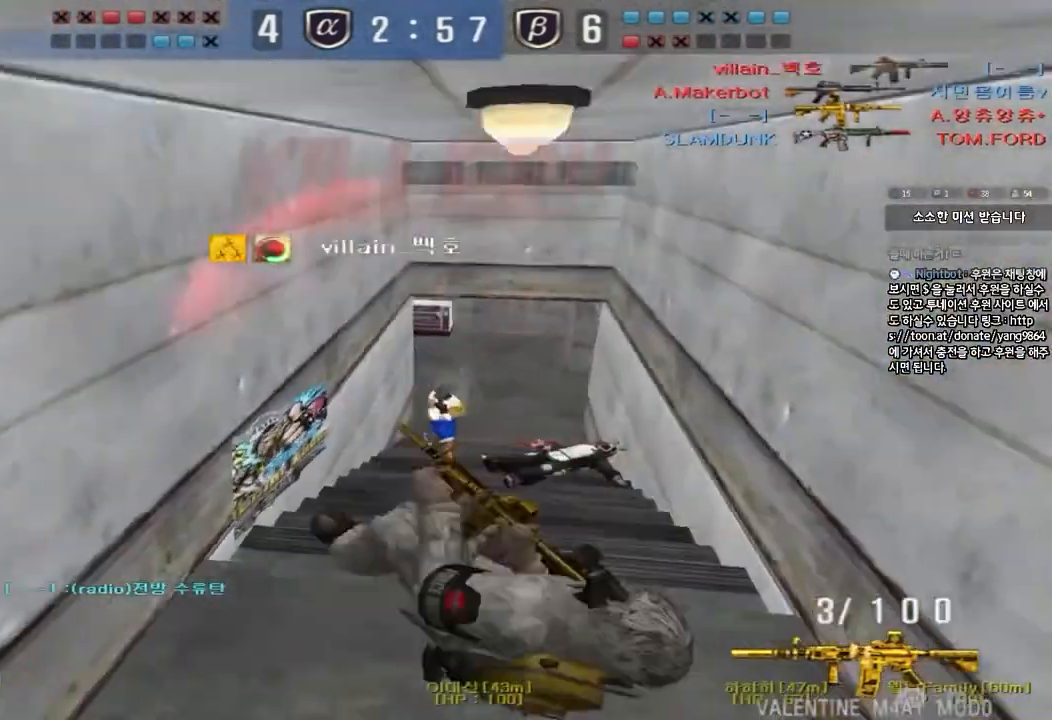
{"keys": ["tab"], "events": [[67, "ctrl", "up"], [83, "a", "up"], [100, "d", "down"], [400, "w", "up"], [417, "d", "up"], [483, "tab", "down"]]}
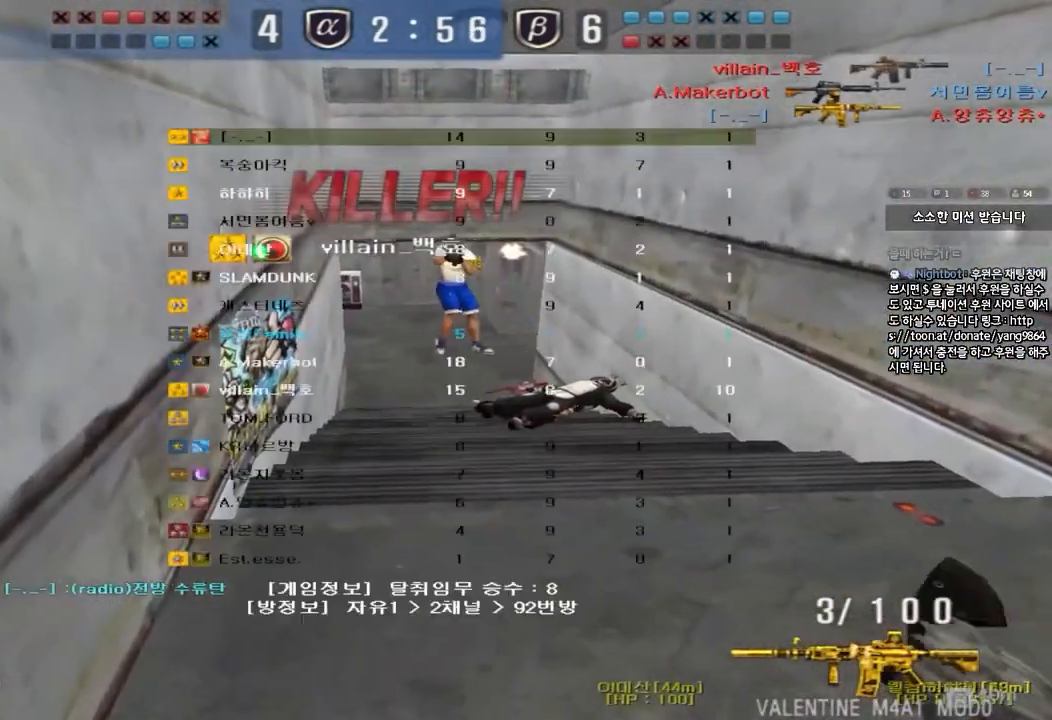
{"keys": [], "events": [[250, "tab", "up"], [400, "w", "down"], [467, "w", "up"]]}
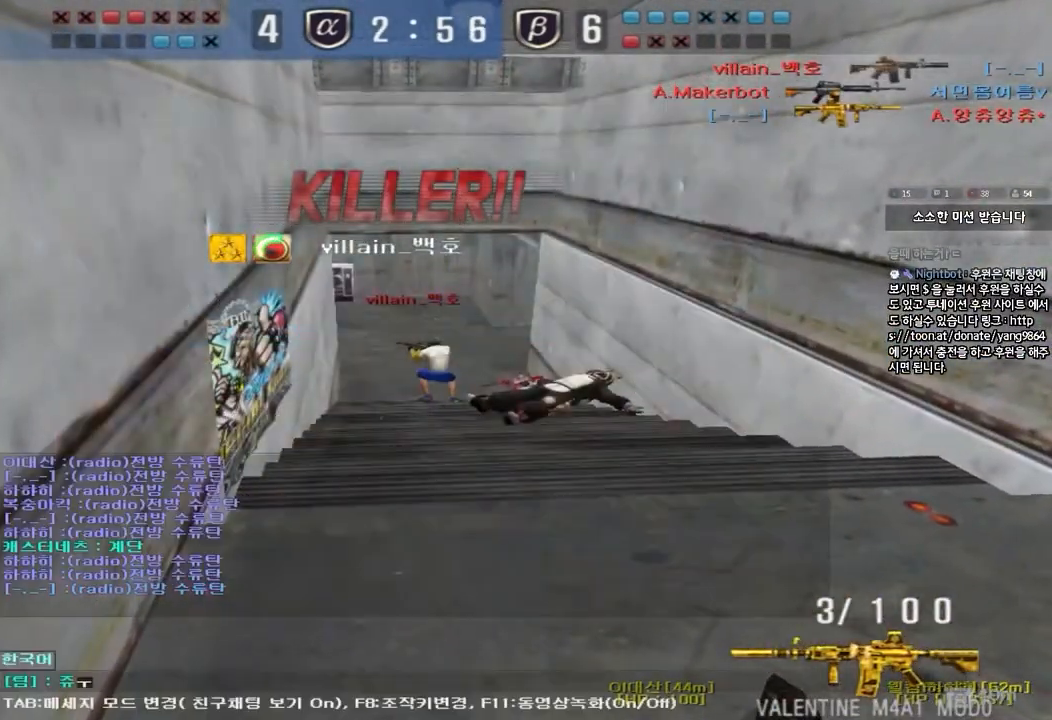
{"keys": [], "events": [[33, "d", "down"], [100, "d", "up"], [283, "w", "down"], [350, "w", "up"], [433, "d", "down"], [500, "d", "up"]]}
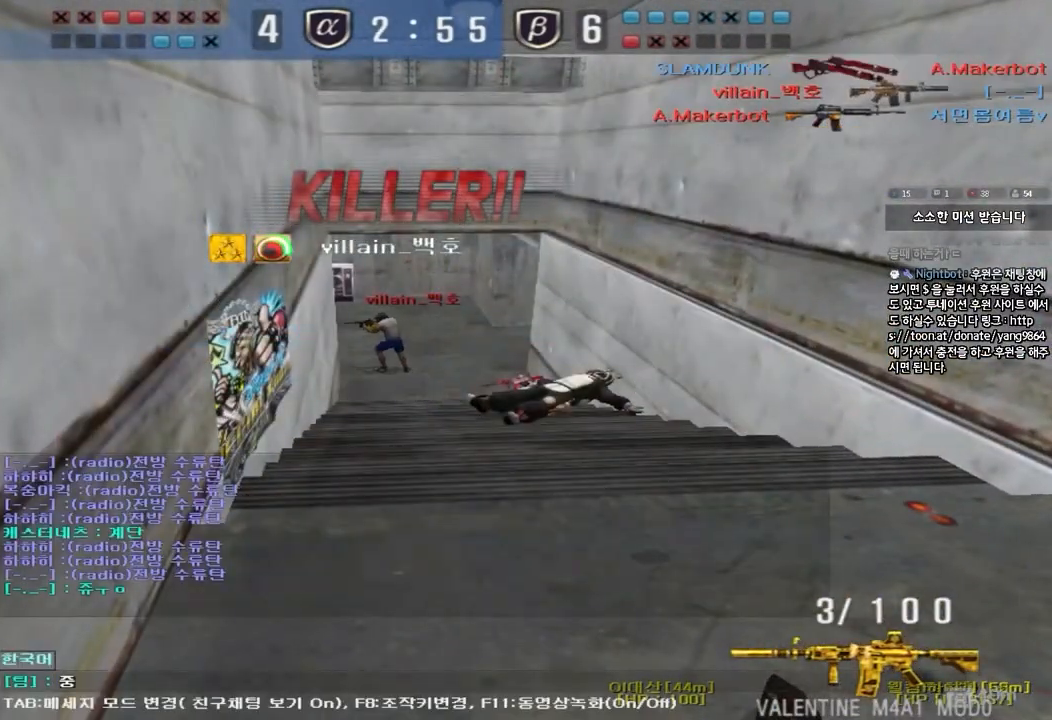
{"keys": [], "events": [[367, "a", "down"], [400, "r", "down"], [467, "a", "up"], [483, "r", "up"]]}
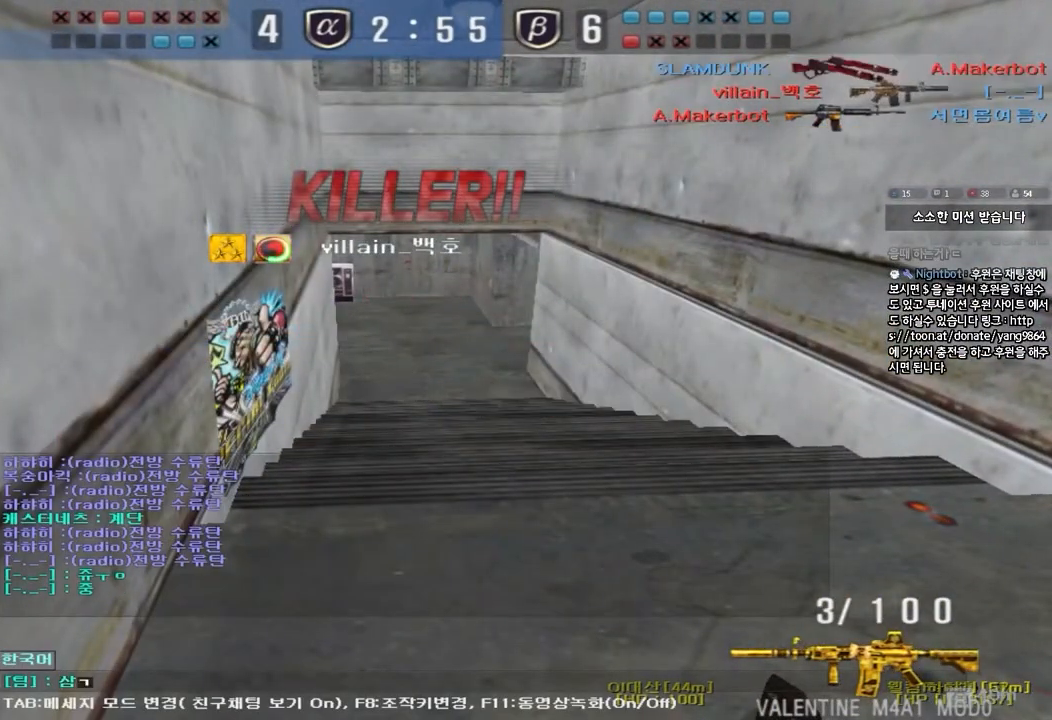
{"keys": ["tab"], "events": [[50, "f", "down"], [133, "f", "up"], [467, "tab", "down"]]}
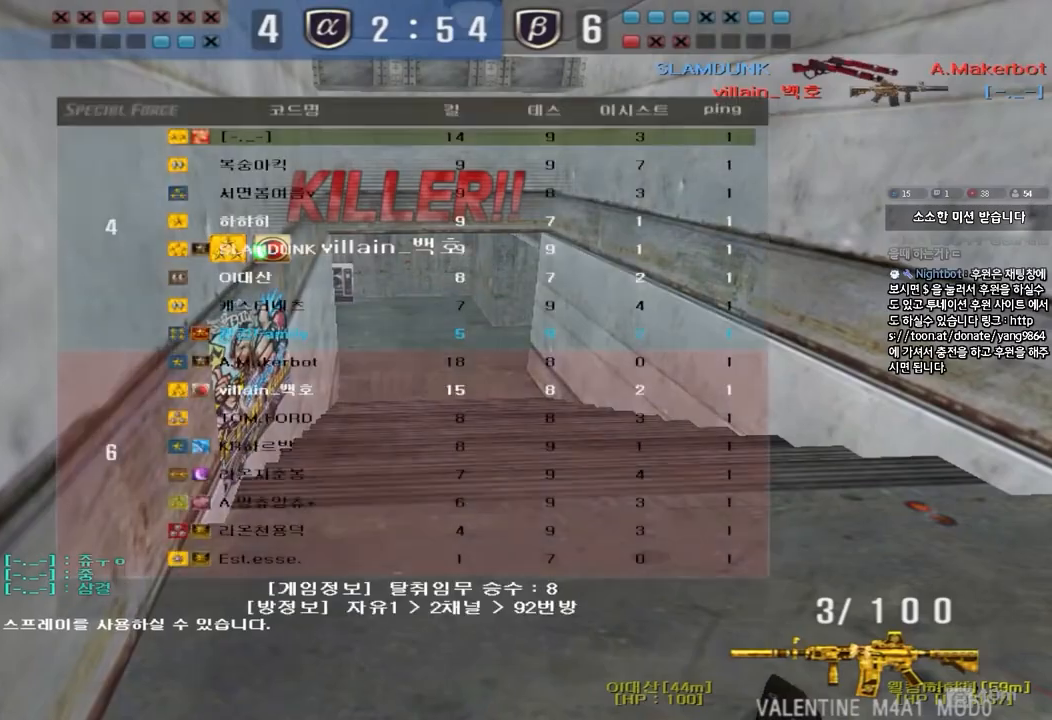
{"keys": ["tab"], "events": []}
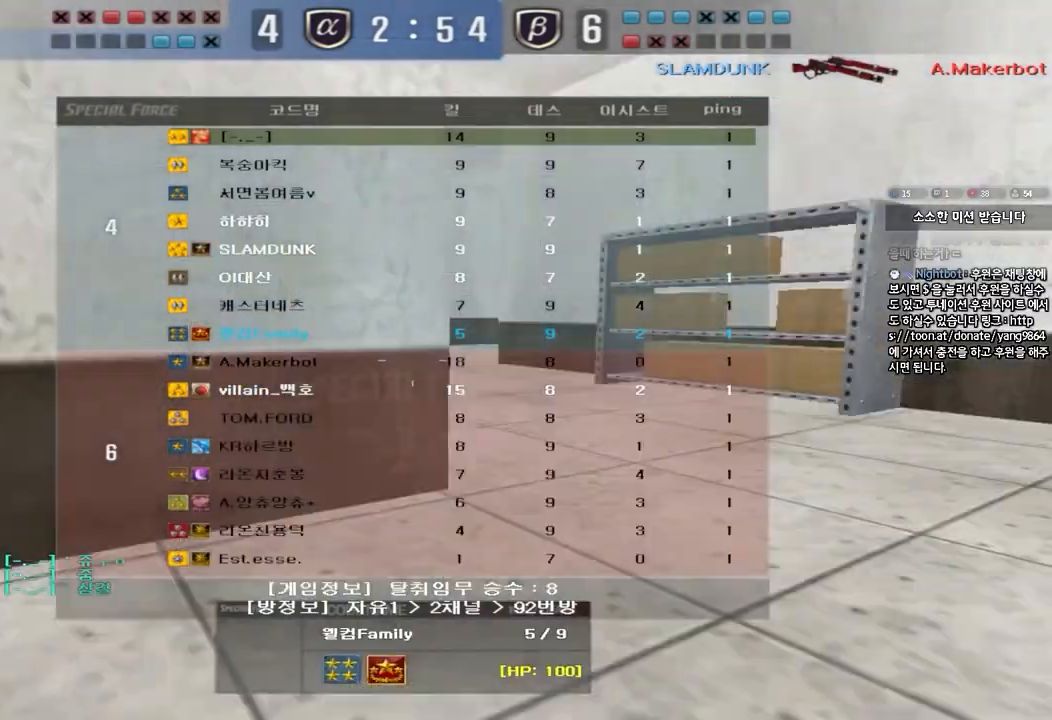
{"keys": ["tab"], "events": []}
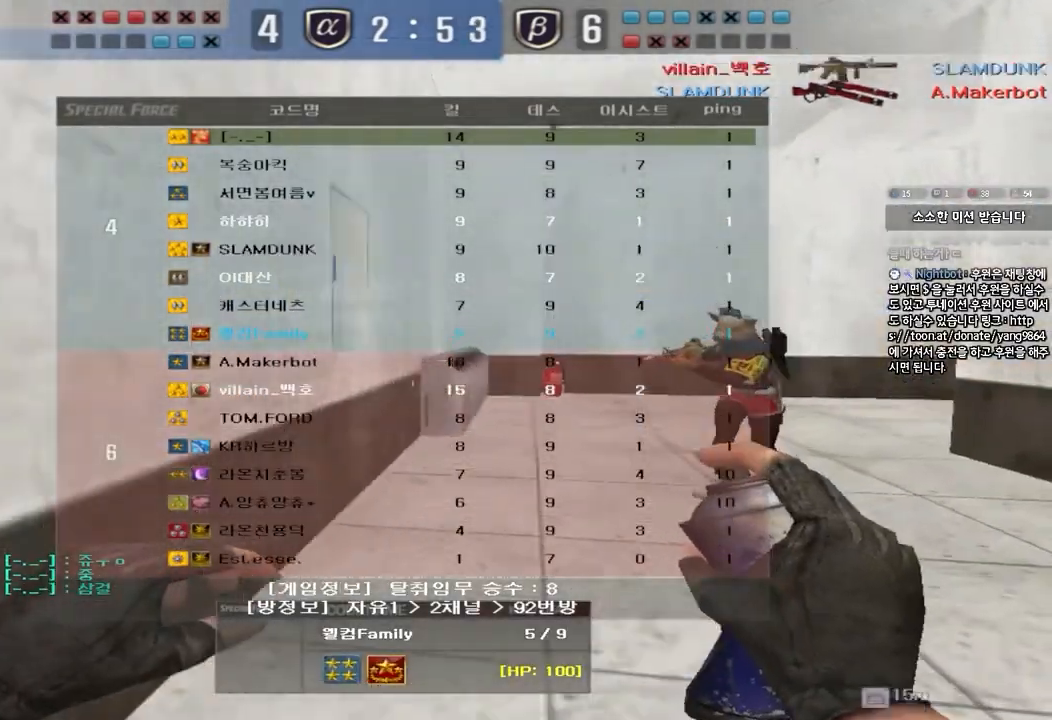
{"keys": ["tab"], "events": []}
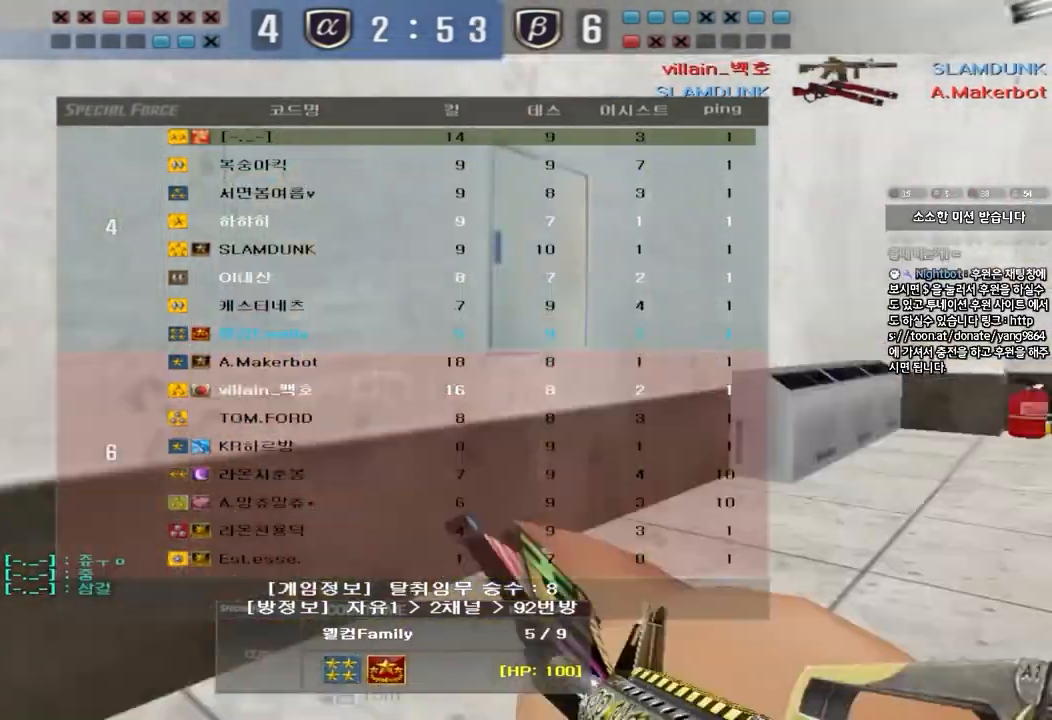
{"keys": [], "events": [[133, "tab", "up"]]}
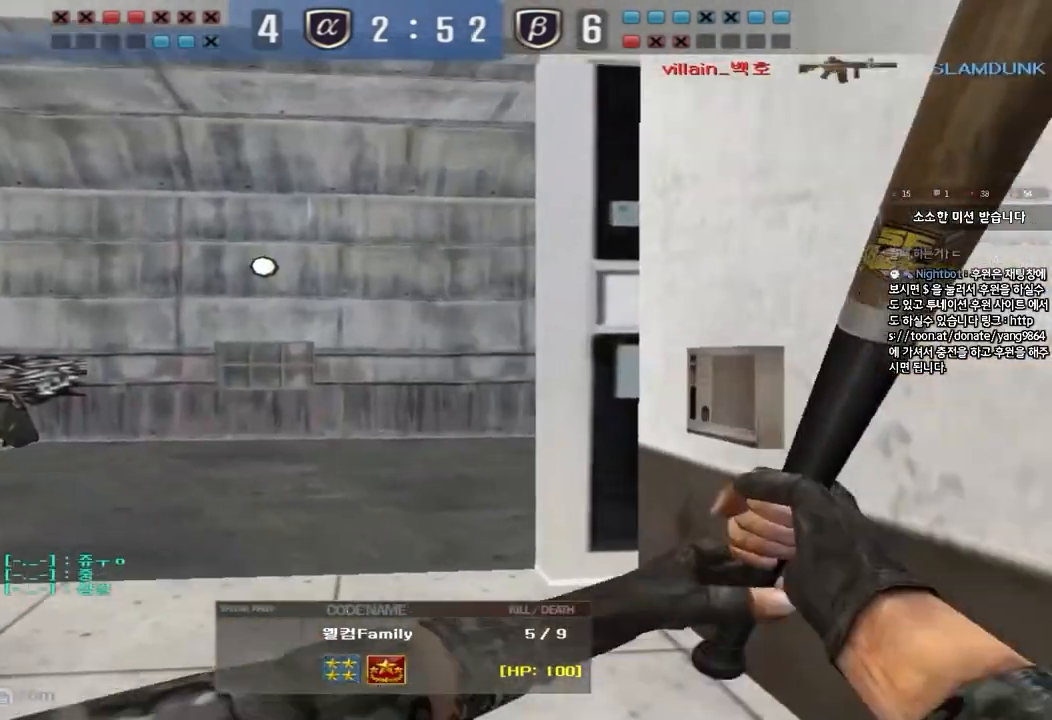
{"keys": ["tab"], "events": [[67, "tab", "down"]]}
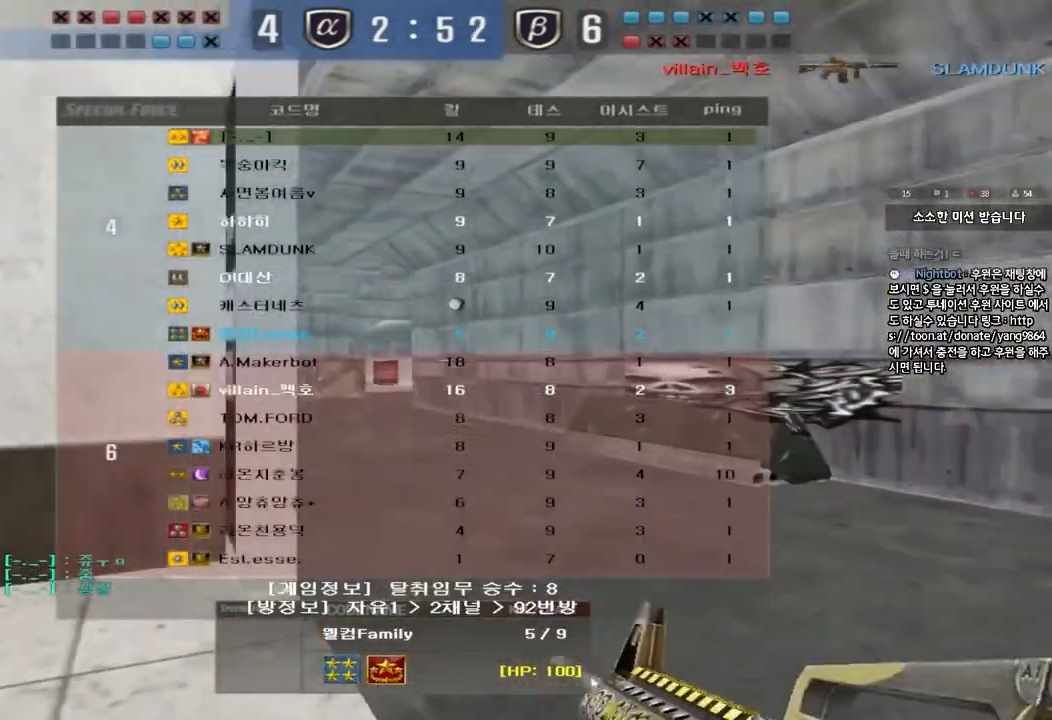
{"keys": [], "events": [[50, "tab", "up"]]}